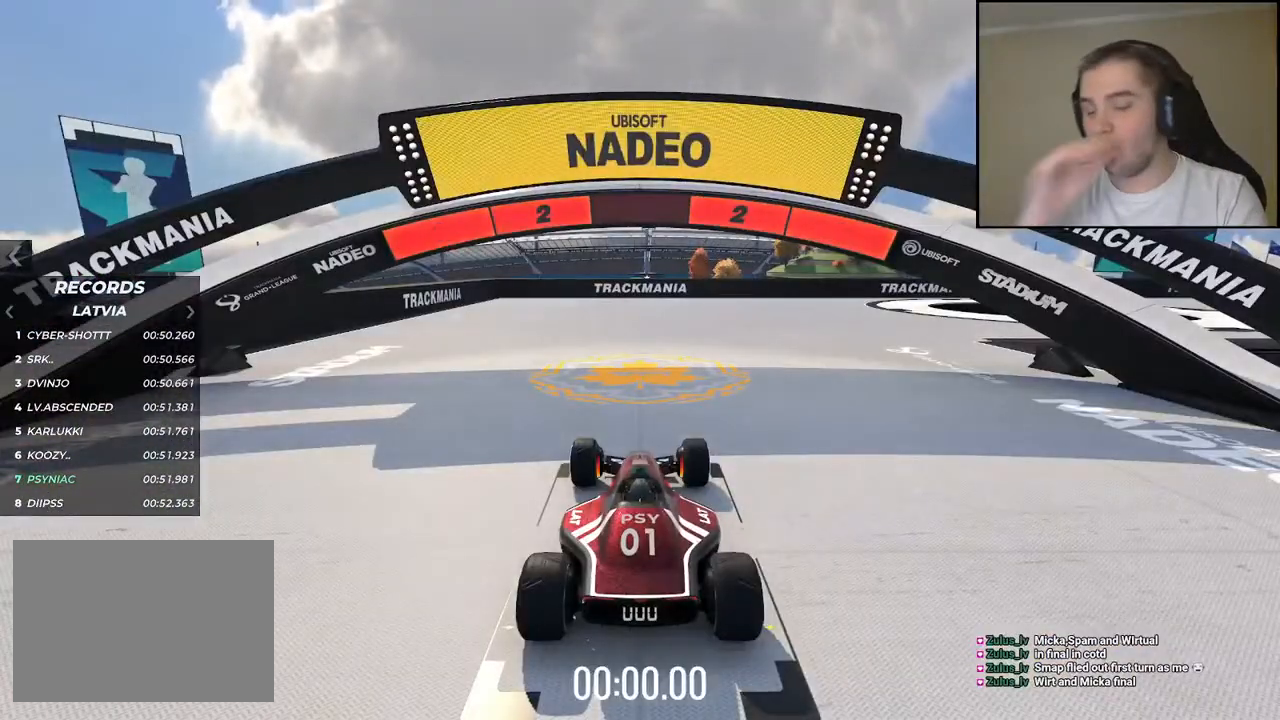
Gameplay with keyboard; each line is a JSON object with the keys held at the frame after it. "events" lists presses ("down") and releases ("up") of "down", "left", "right" and "up" between this image and that frame as [ms after this image, input, new state], when the widget could be followed in between. No other keys are recorded. Mouse input is not recorded.
{"keys": [], "events": []}
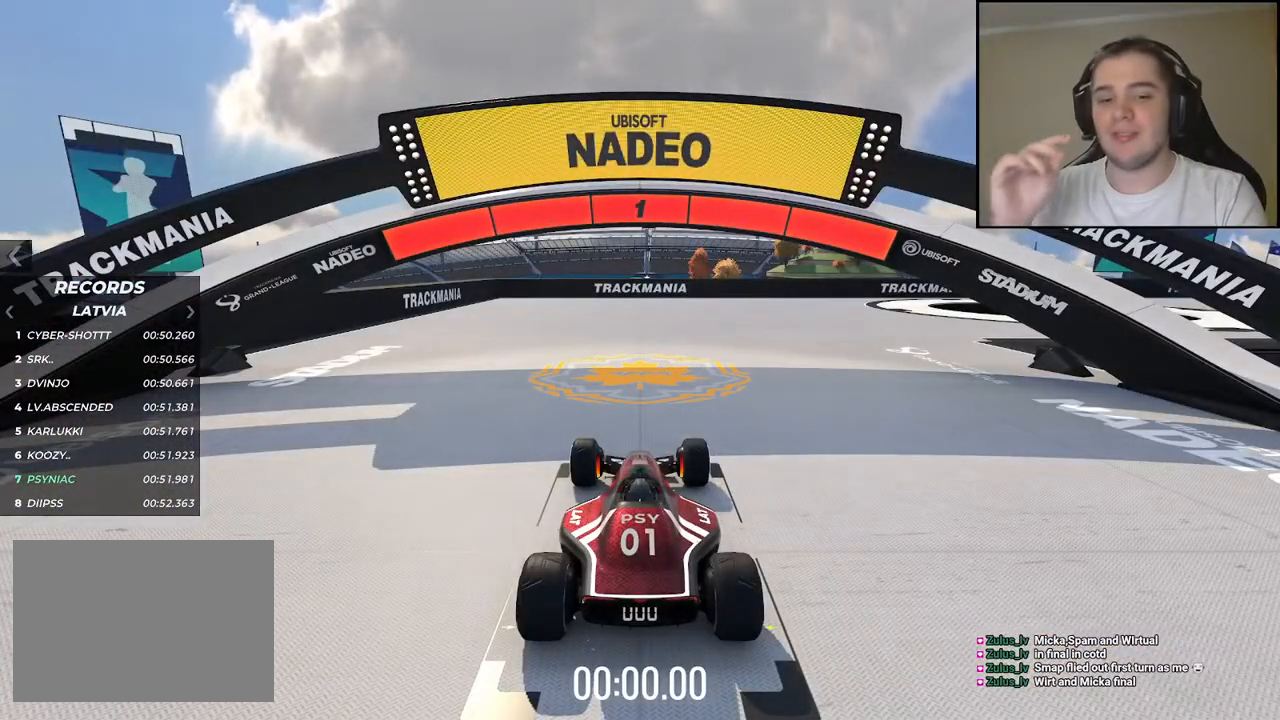
{"keys": ["up"], "events": [[267, "up", "down"]]}
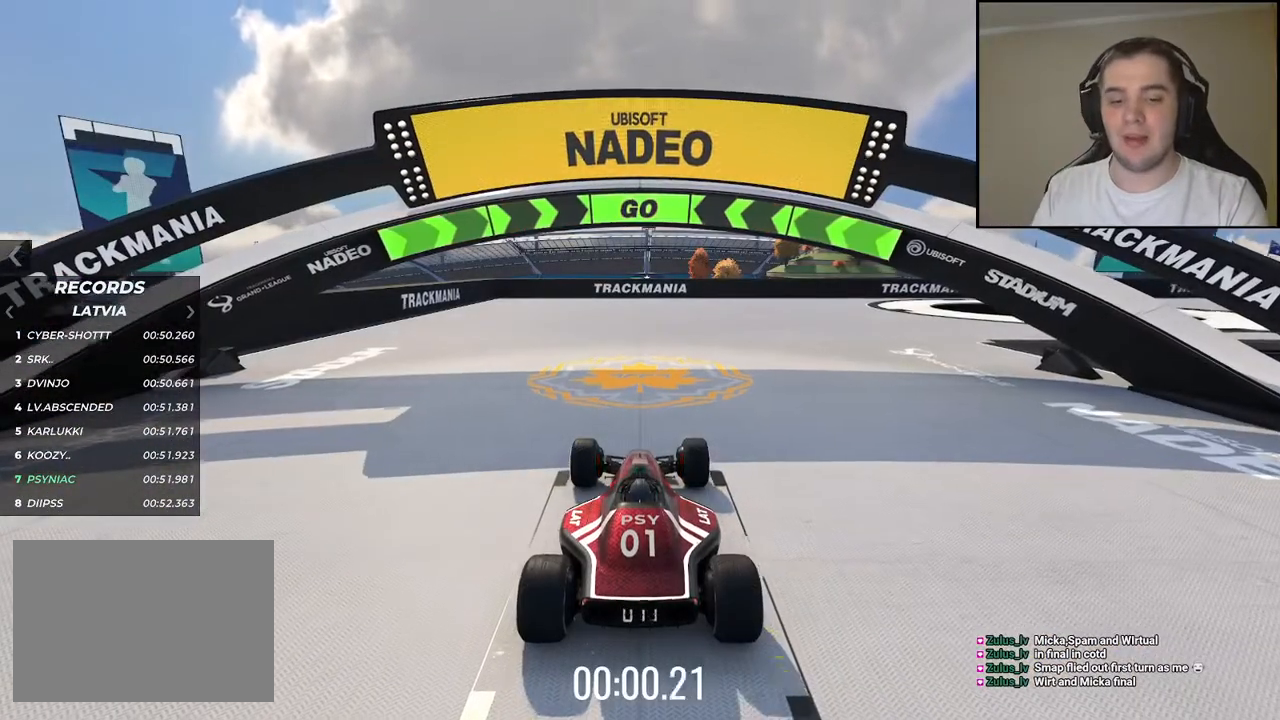
{"keys": ["right", "up"], "events": [[284, "right", "down"]]}
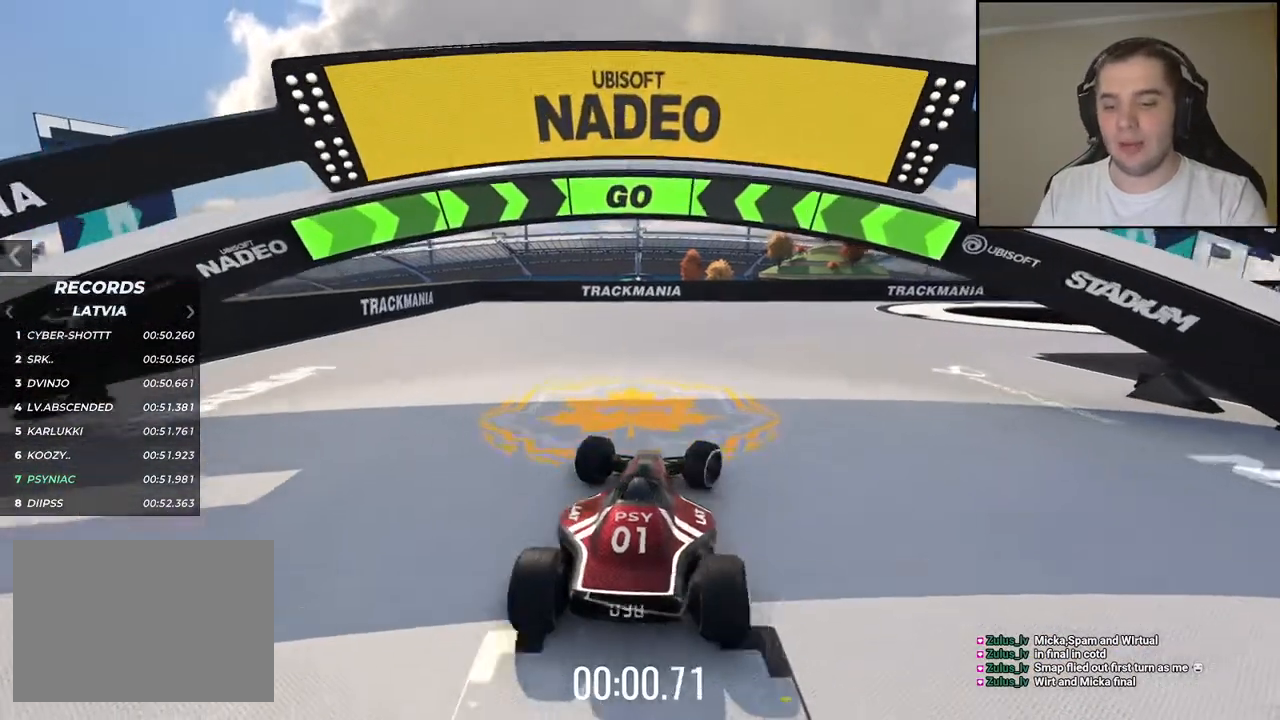
{"keys": ["right", "up"], "events": []}
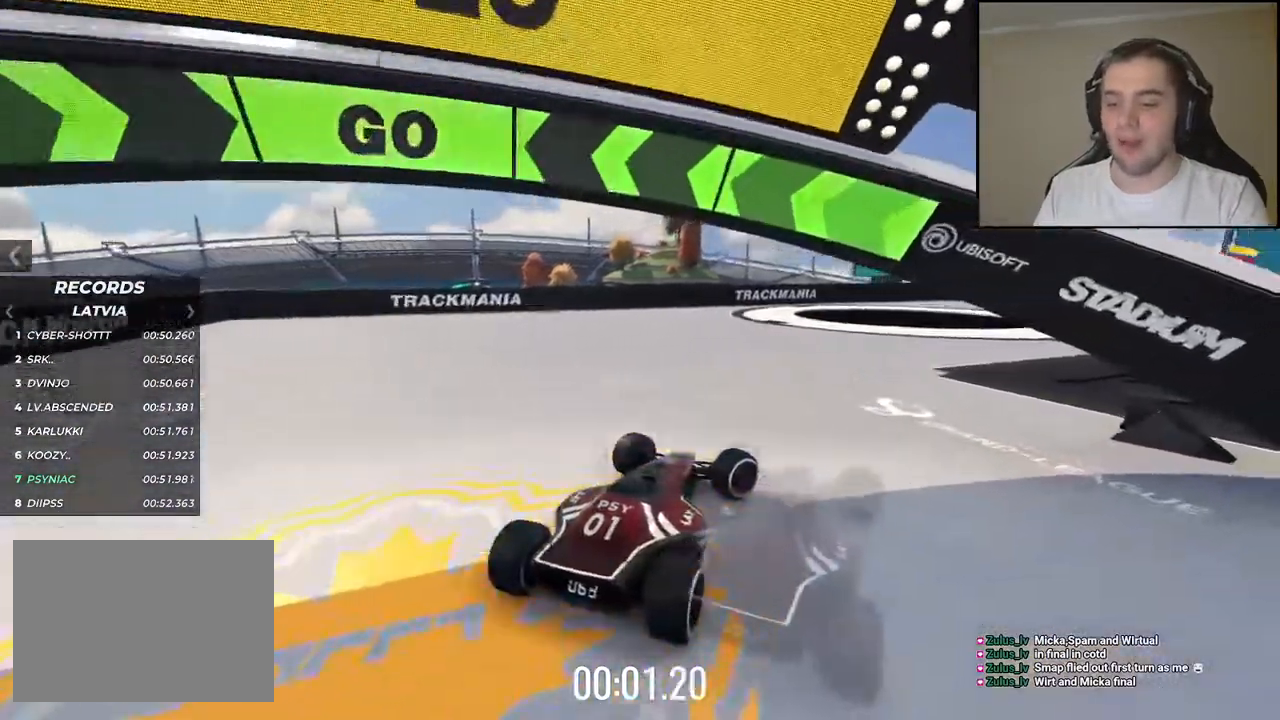
{"keys": ["up"], "events": [[150, "right", "up"]]}
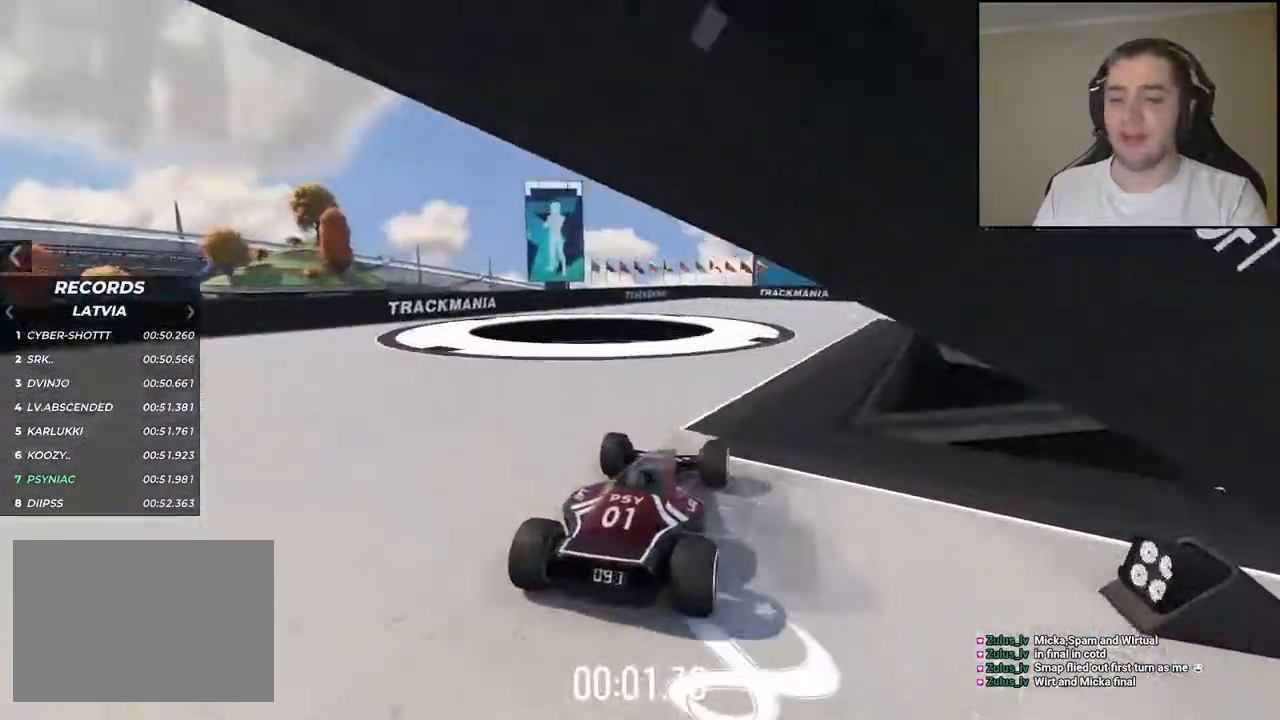
{"keys": ["up"], "events": [[67, "right", "down"], [150, "right", "up"]]}
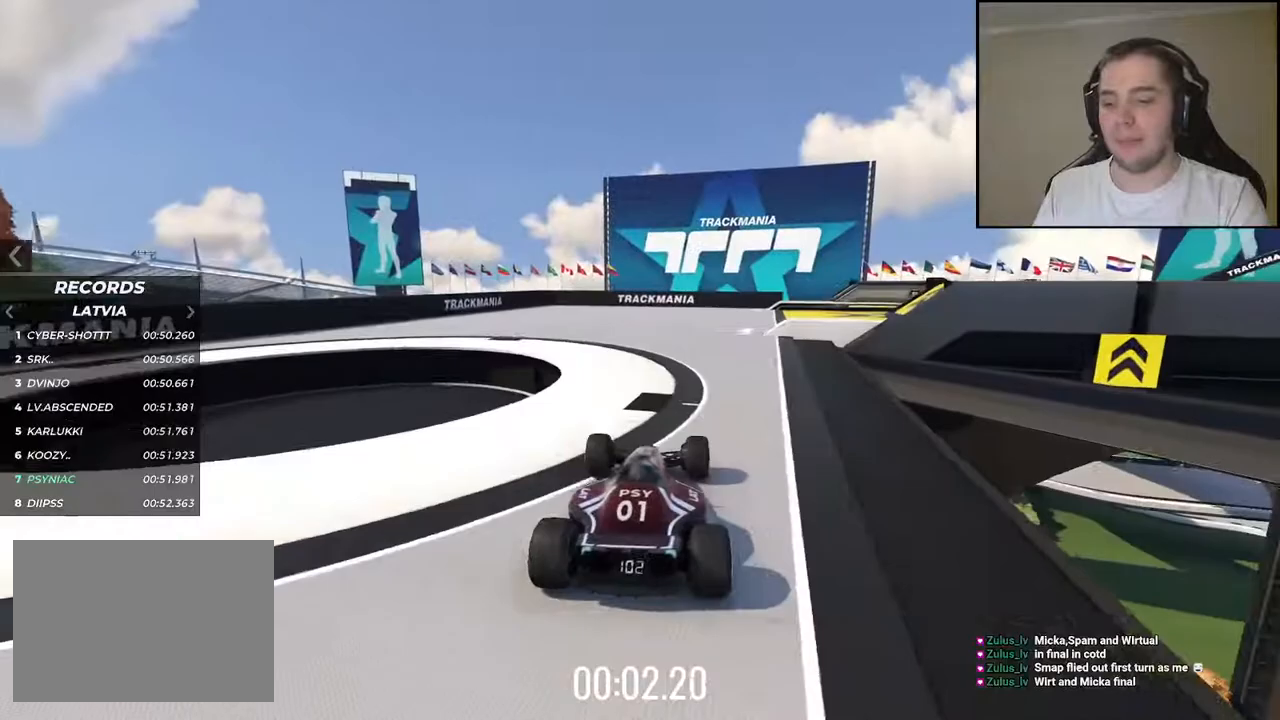
{"keys": ["right", "up"], "events": [[234, "right", "down"]]}
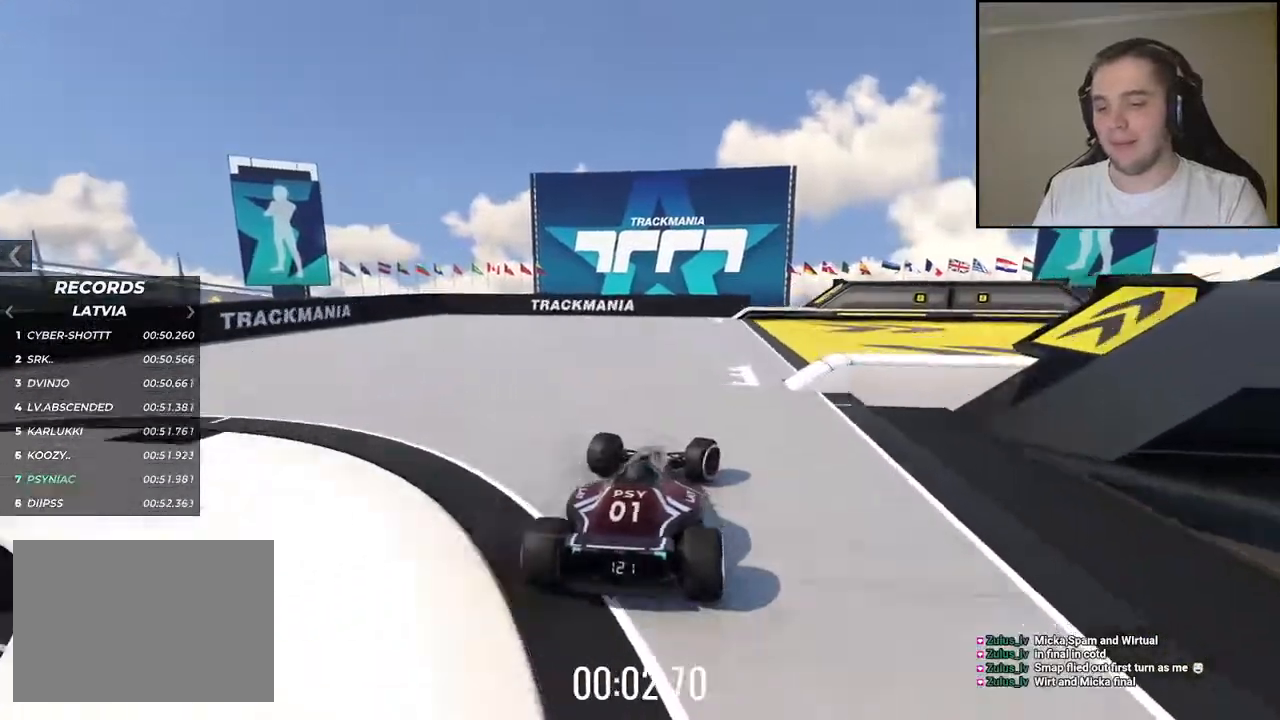
{"keys": ["right", "up"], "events": []}
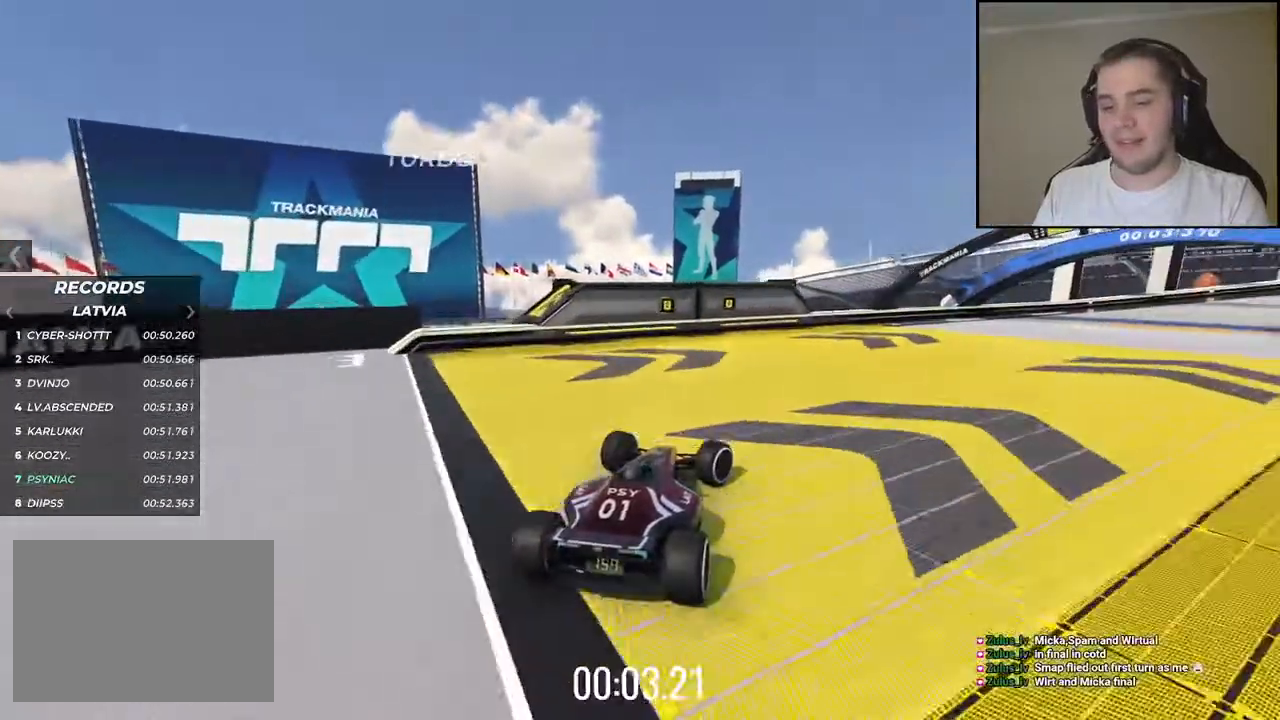
{"keys": ["right", "up"], "events": []}
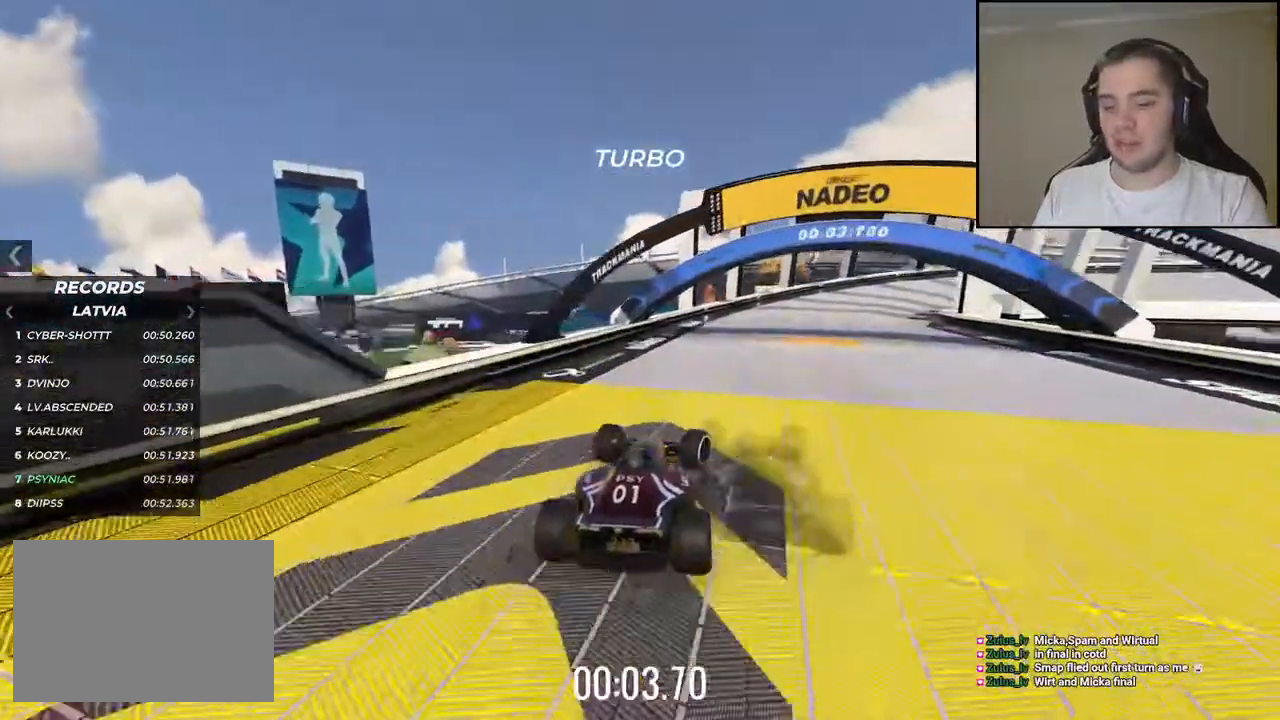
{"keys": ["right", "up"], "events": []}
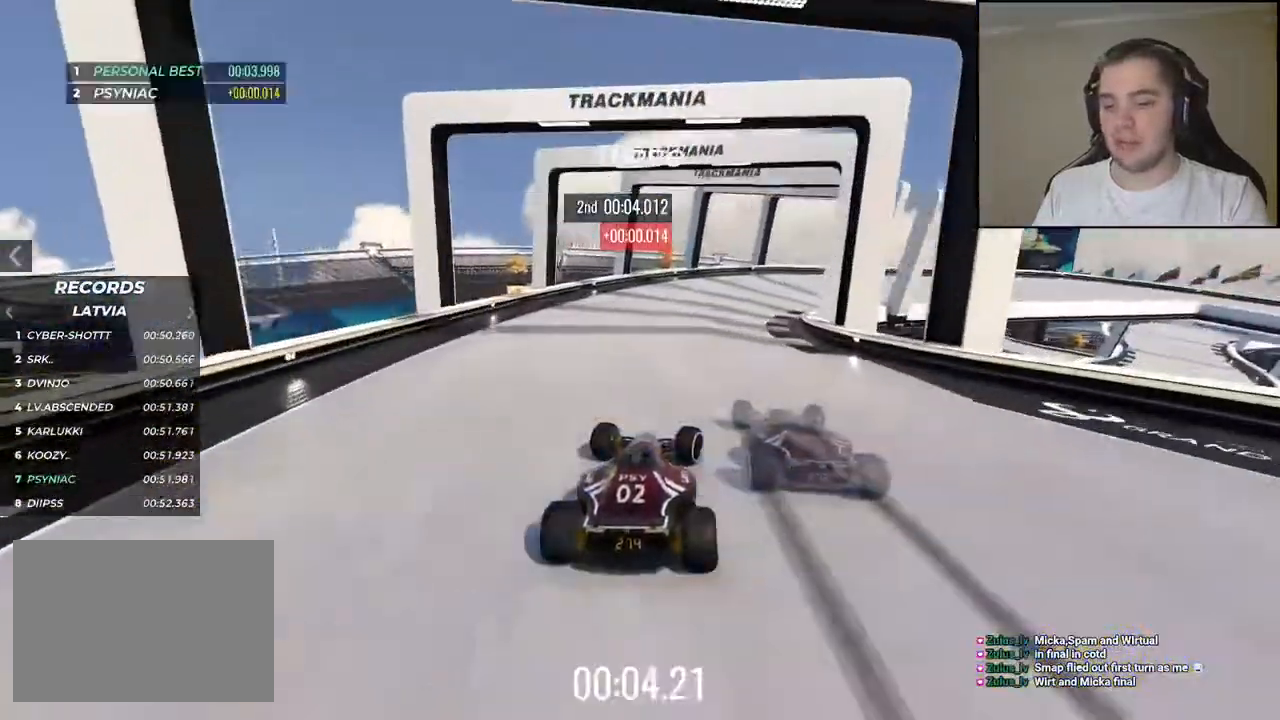
{"keys": ["right", "up"], "events": [[67, "down", "down"], [400, "down", "up"]]}
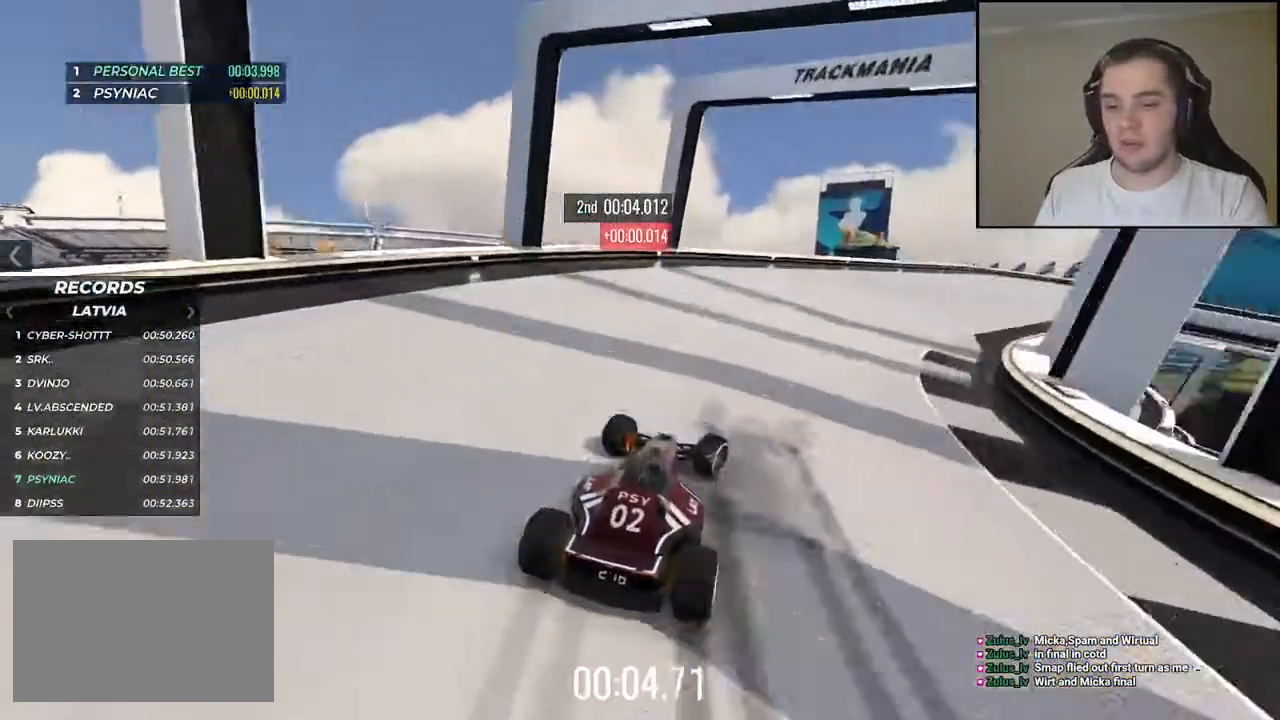
{"keys": ["right", "up"], "events": []}
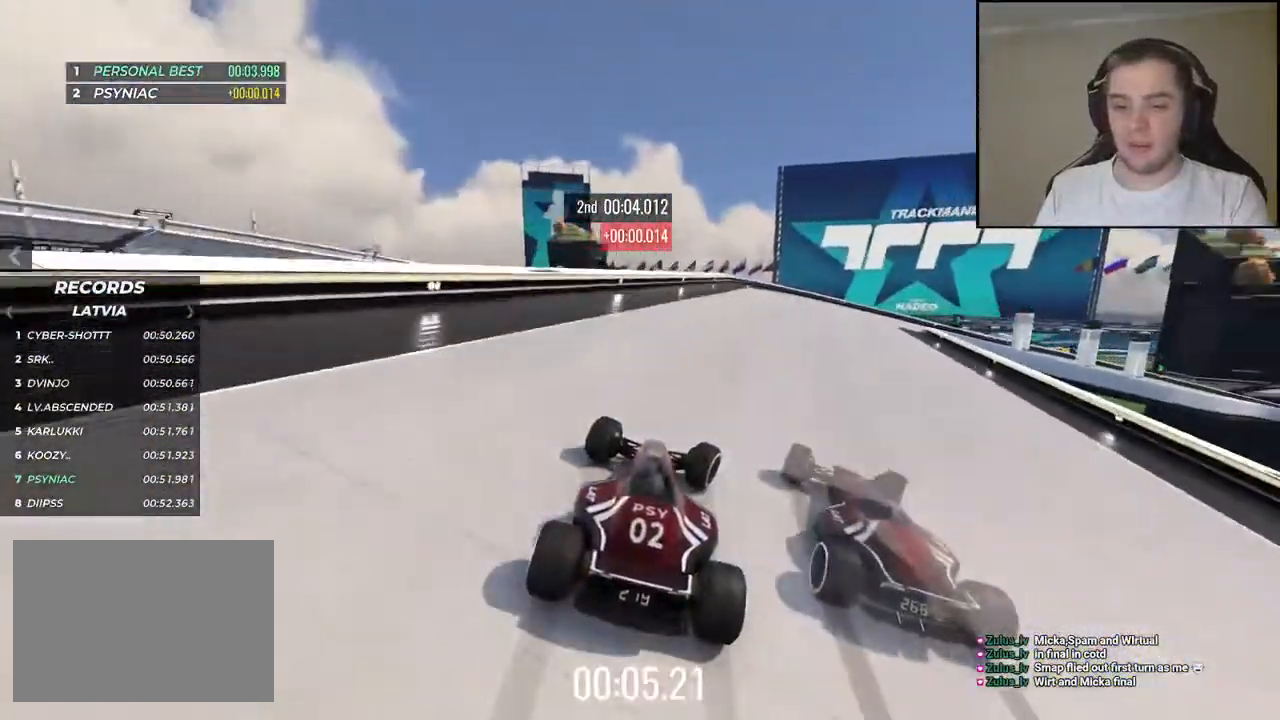
{"keys": ["right", "up"], "events": []}
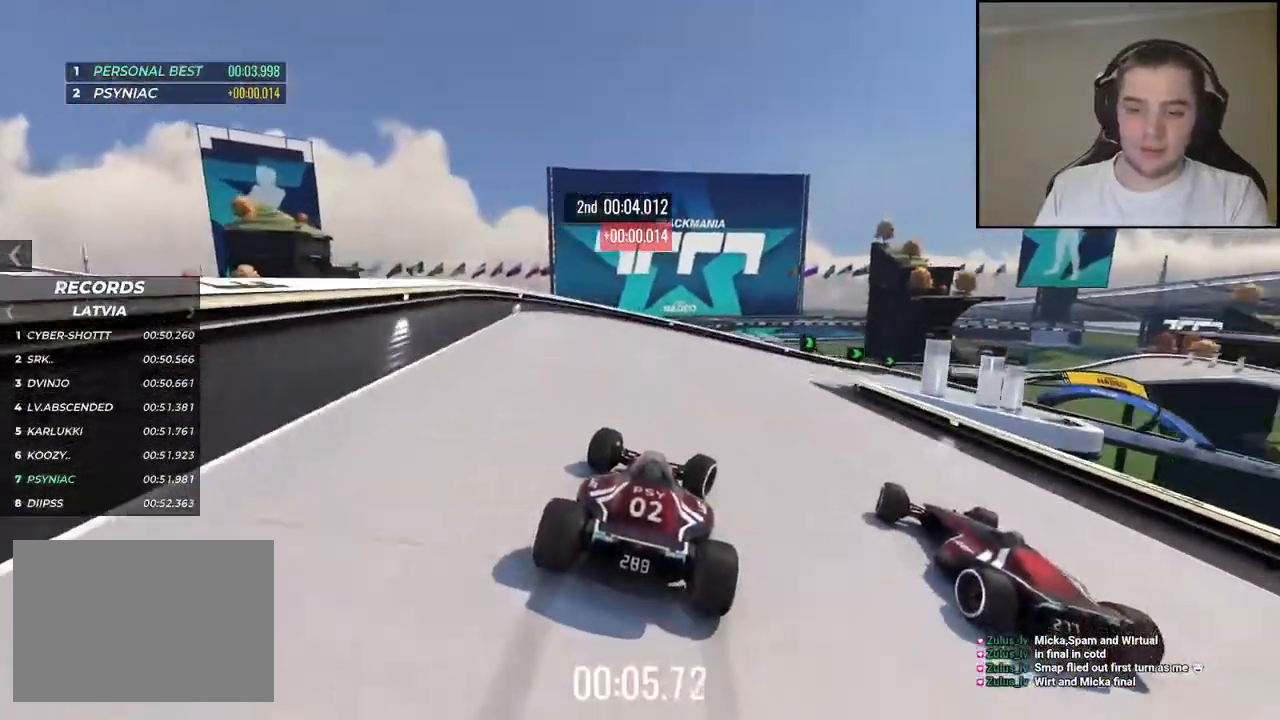
{"keys": []}
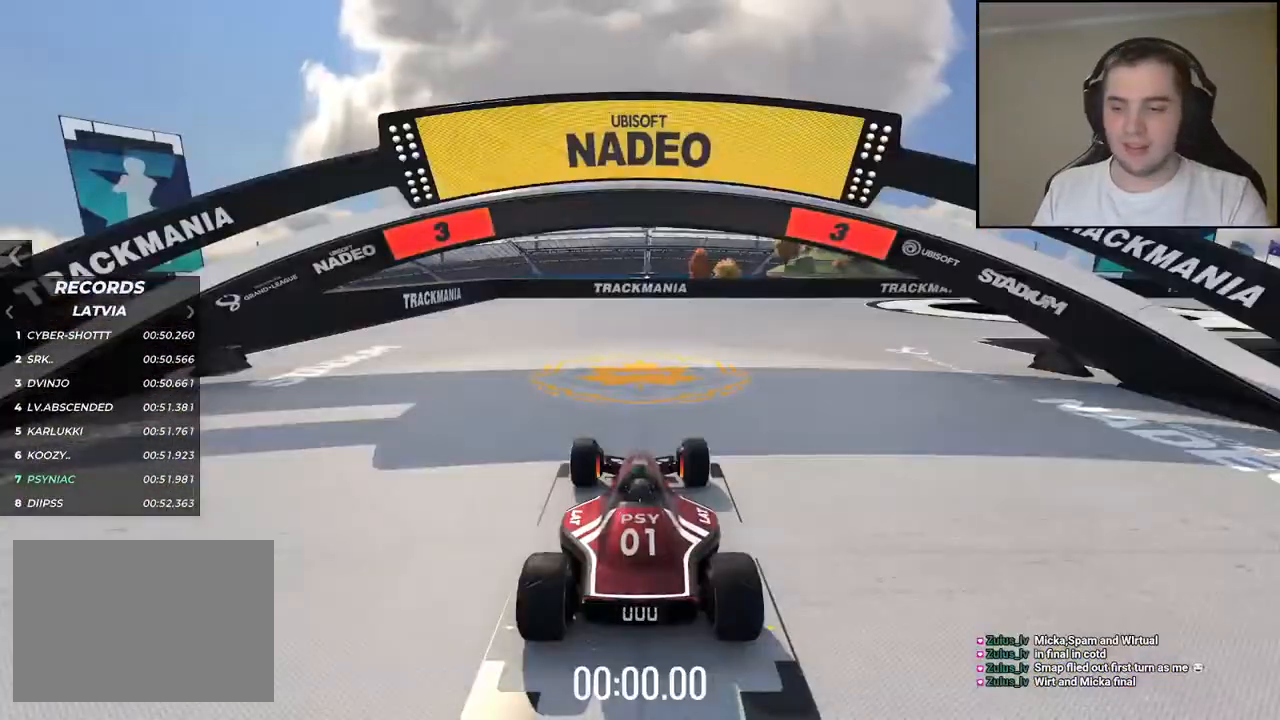
{"keys": [], "events": []}
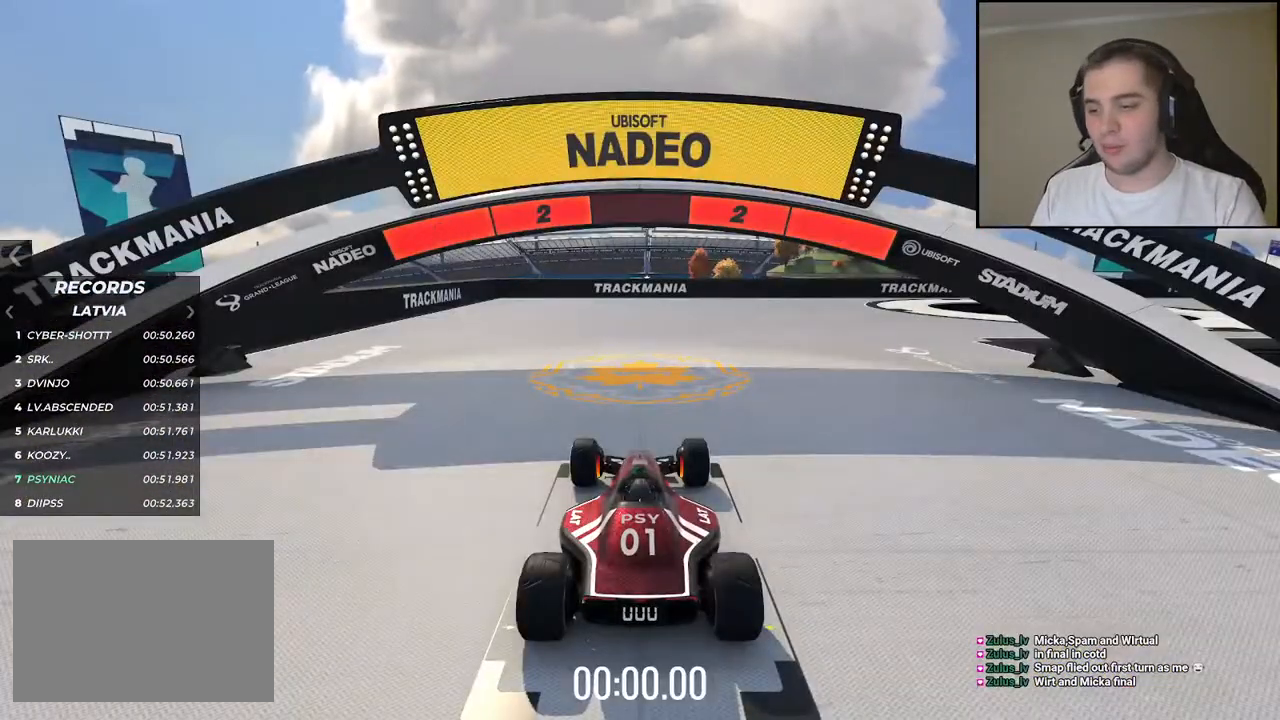
{"keys": [], "events": []}
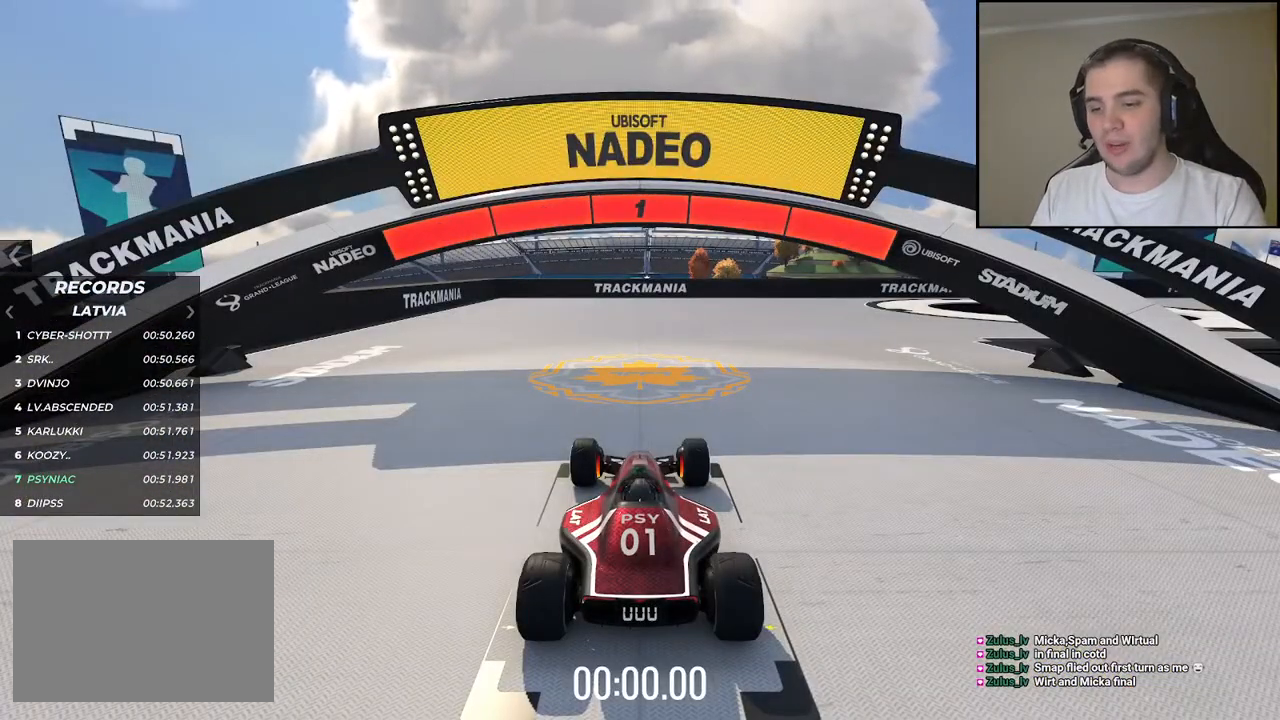
{"keys": ["up"], "events": [[184, "up", "down"]]}
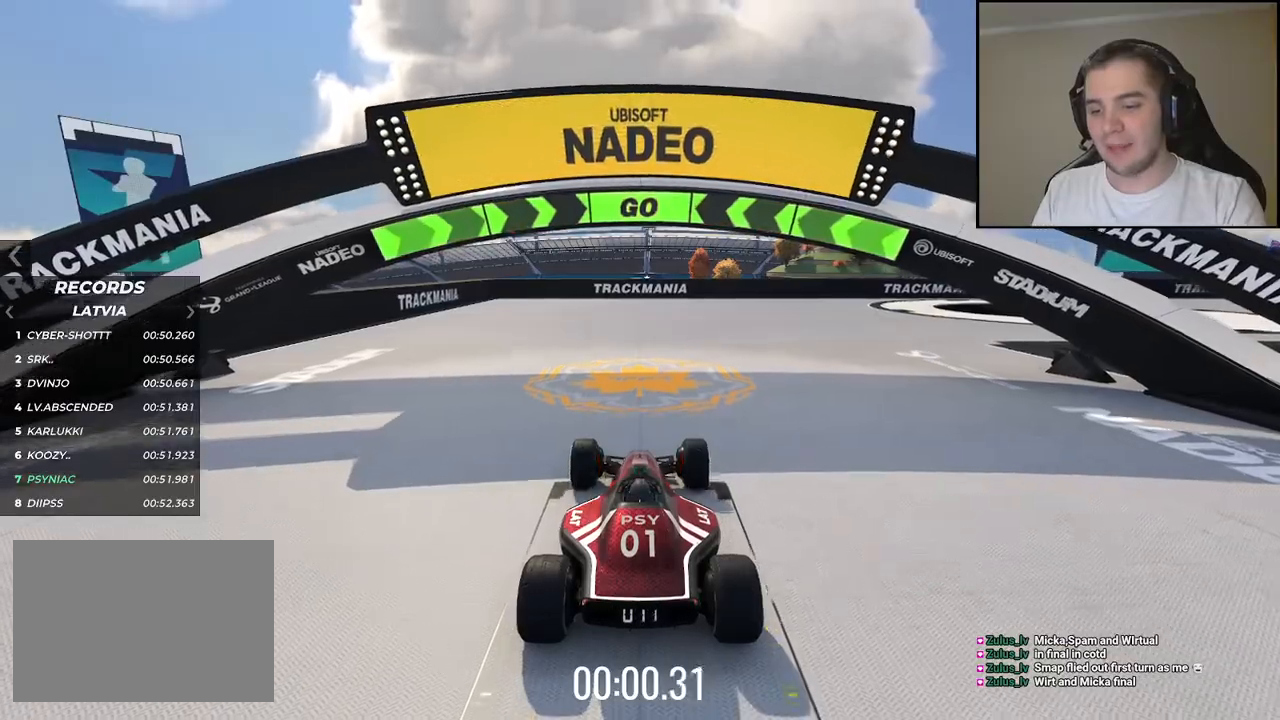
{"keys": ["right", "up"], "events": [[34, "right", "down"]]}
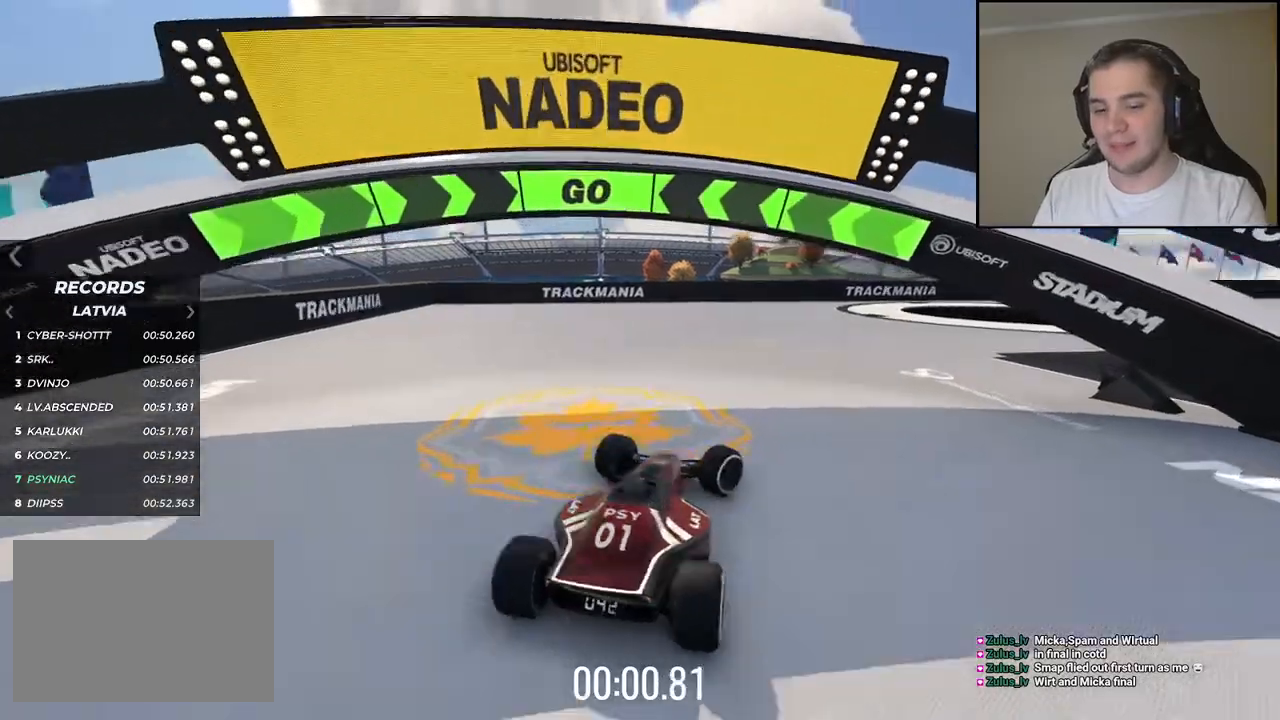
{"keys": ["up"], "events": [[350, "right", "up"]]}
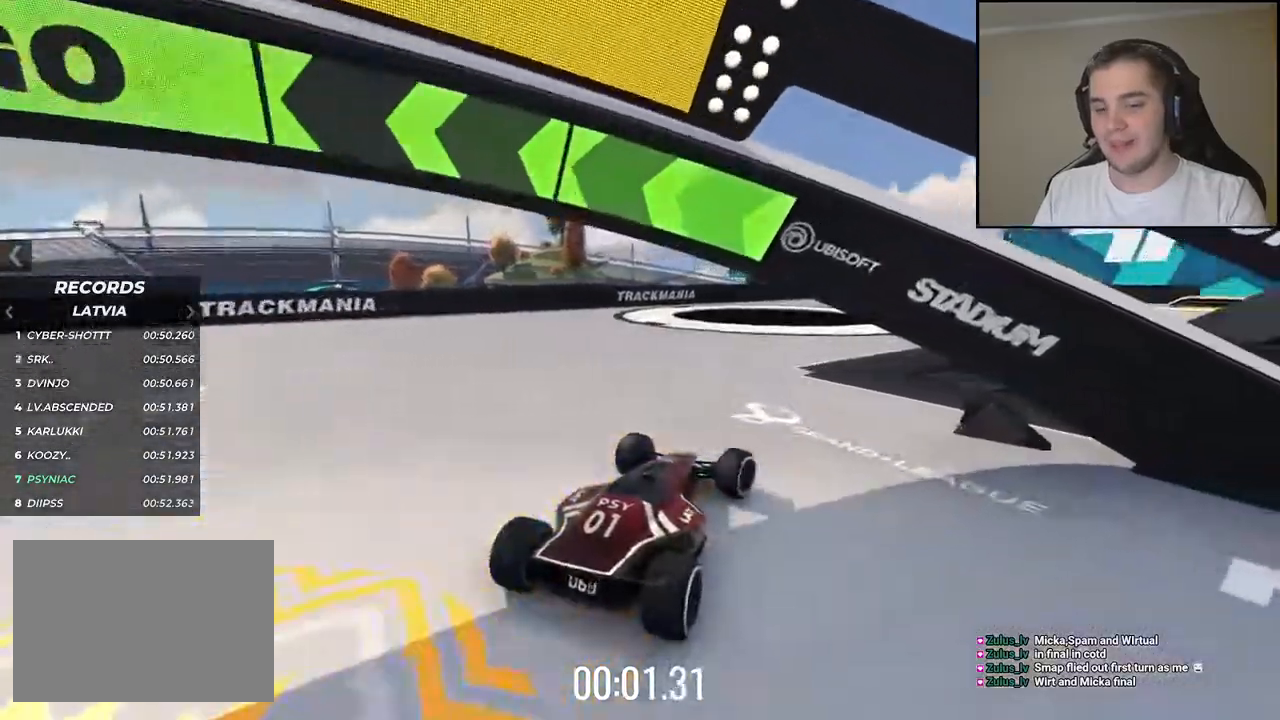
{"keys": ["up"], "events": [[134, "right", "down"], [184, "right", "up"]]}
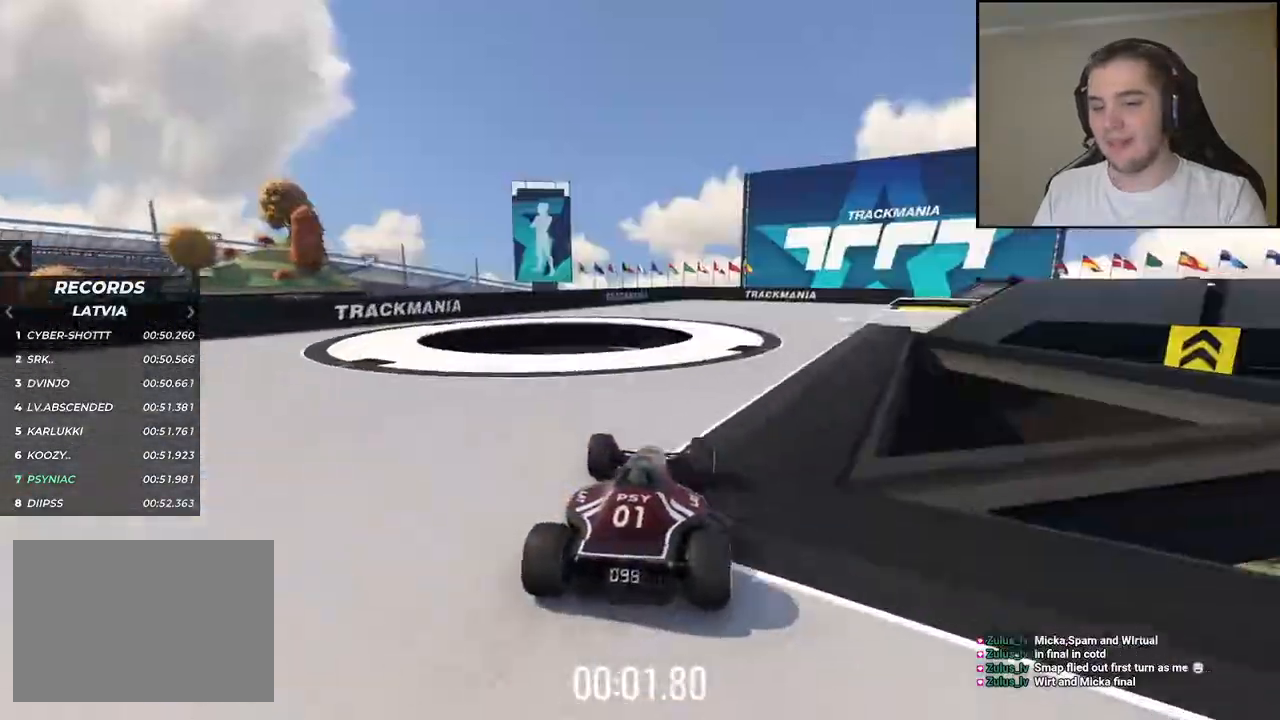
{"keys": ["right", "up"], "events": [[67, "right", "down"], [167, "right", "up"], [434, "right", "down"]]}
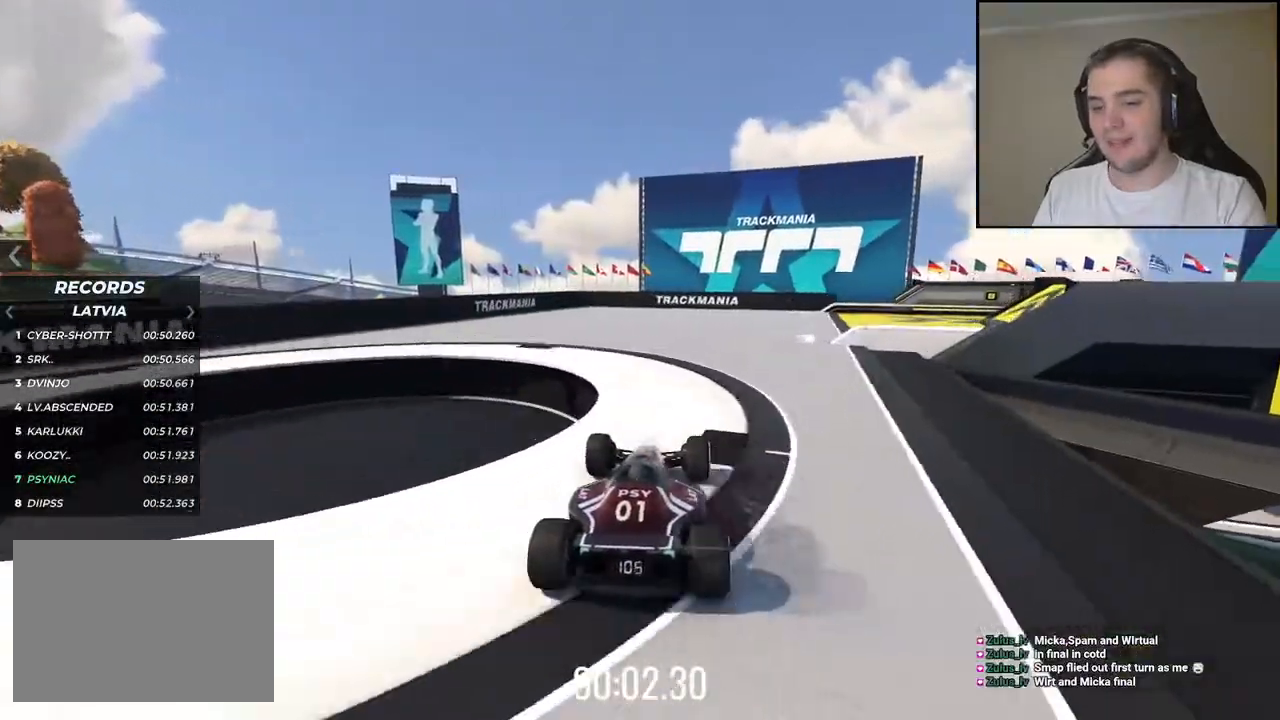
{"keys": ["right", "up"], "events": [[100, "right", "up"], [184, "right", "down"]]}
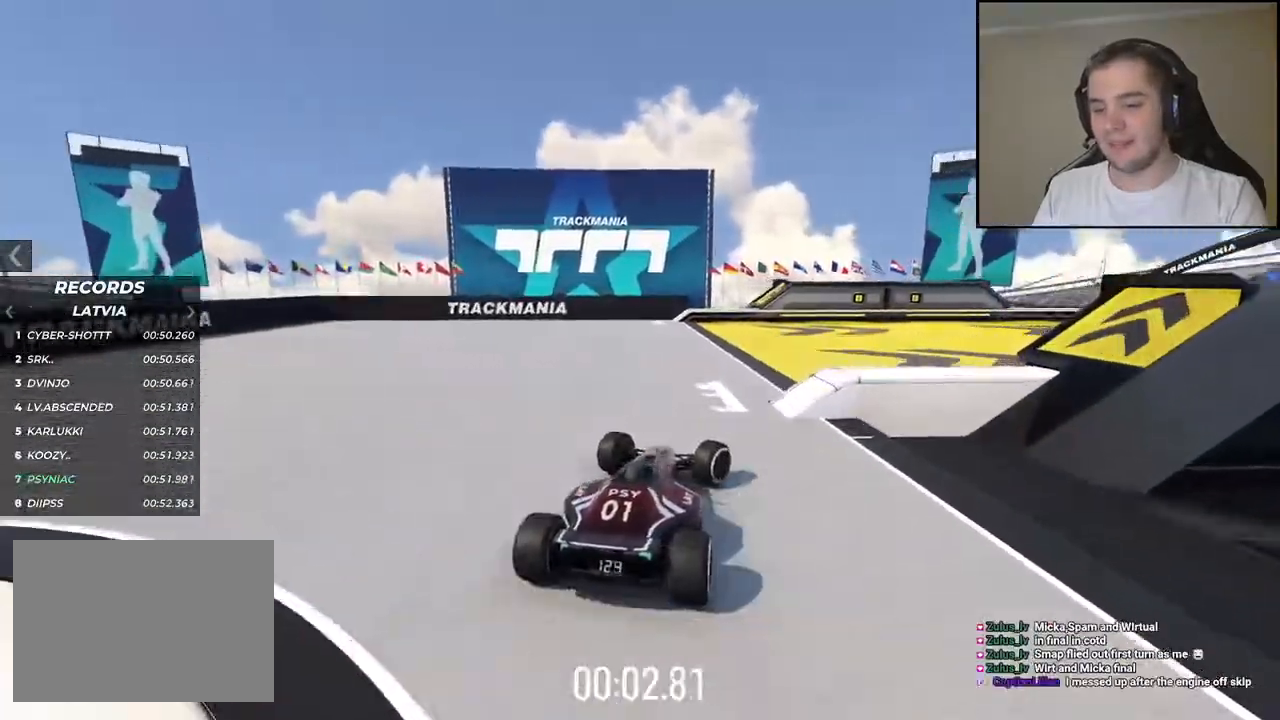
{"keys": ["right", "up"], "events": []}
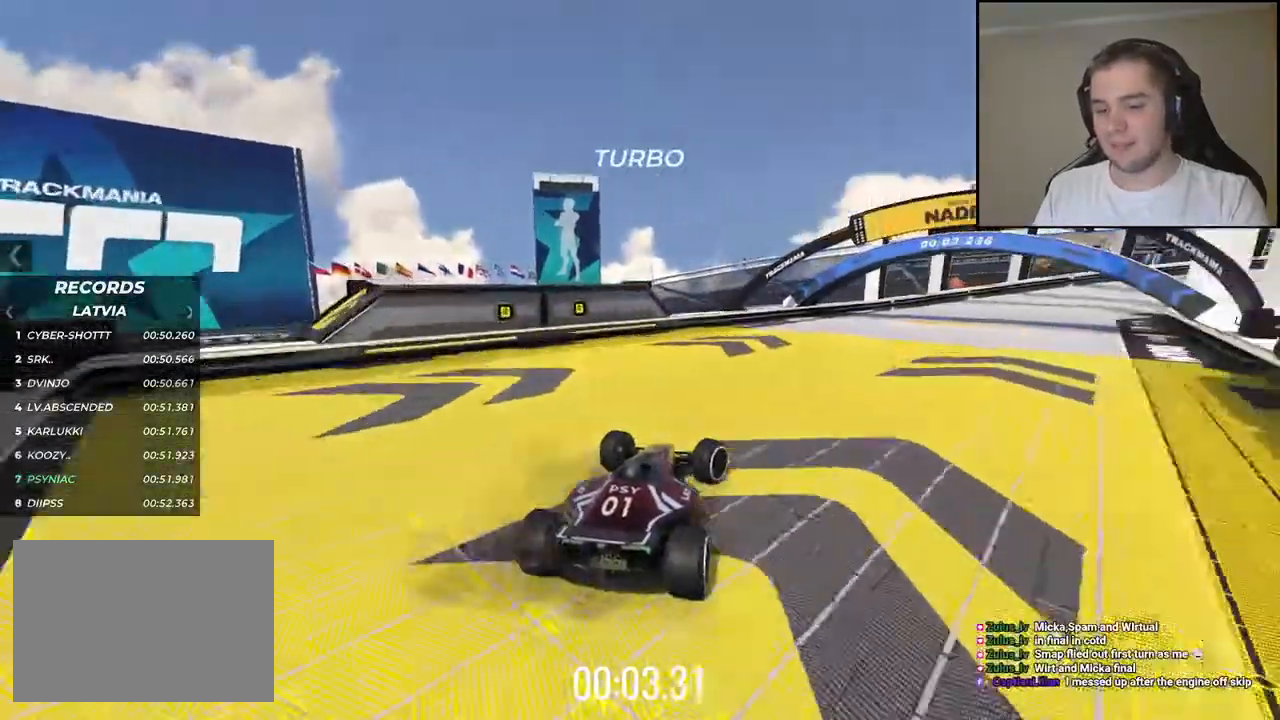
{"keys": ["right", "up"], "events": []}
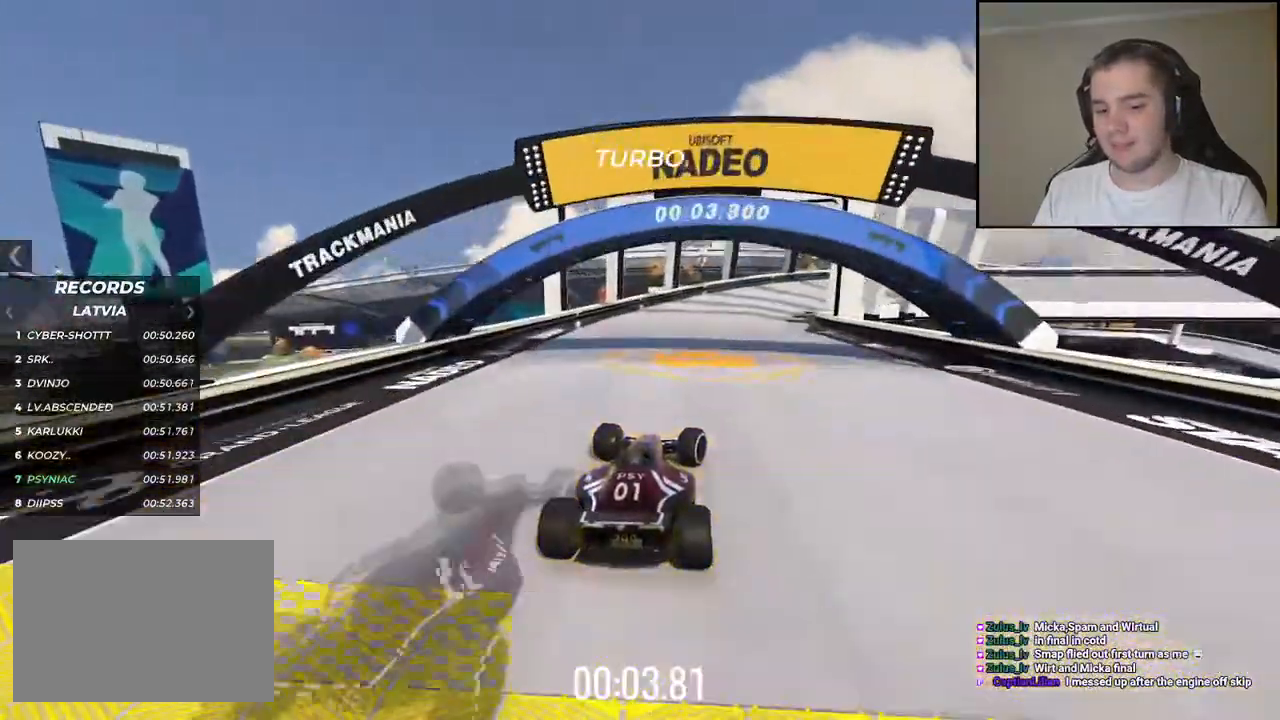
{"keys": ["down", "right", "up"], "events": [[134, "down", "down"]]}
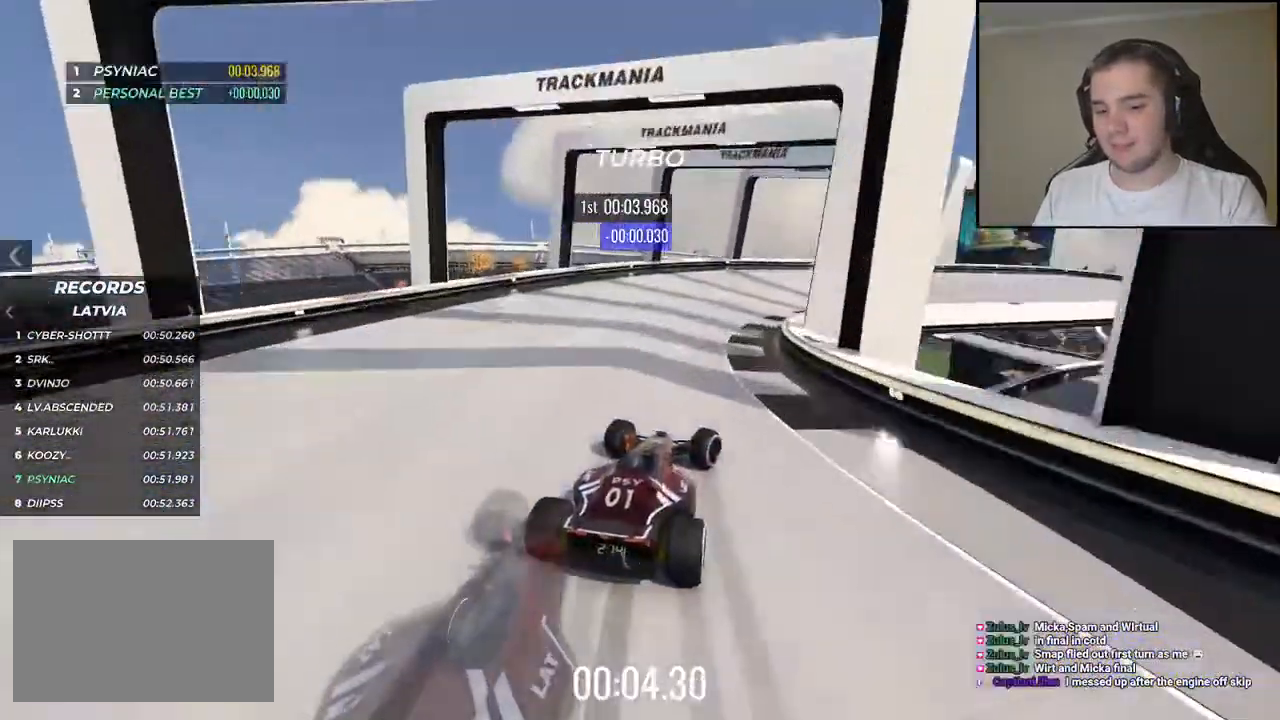
{"keys": ["right", "up"], "events": [[50, "down", "up"]]}
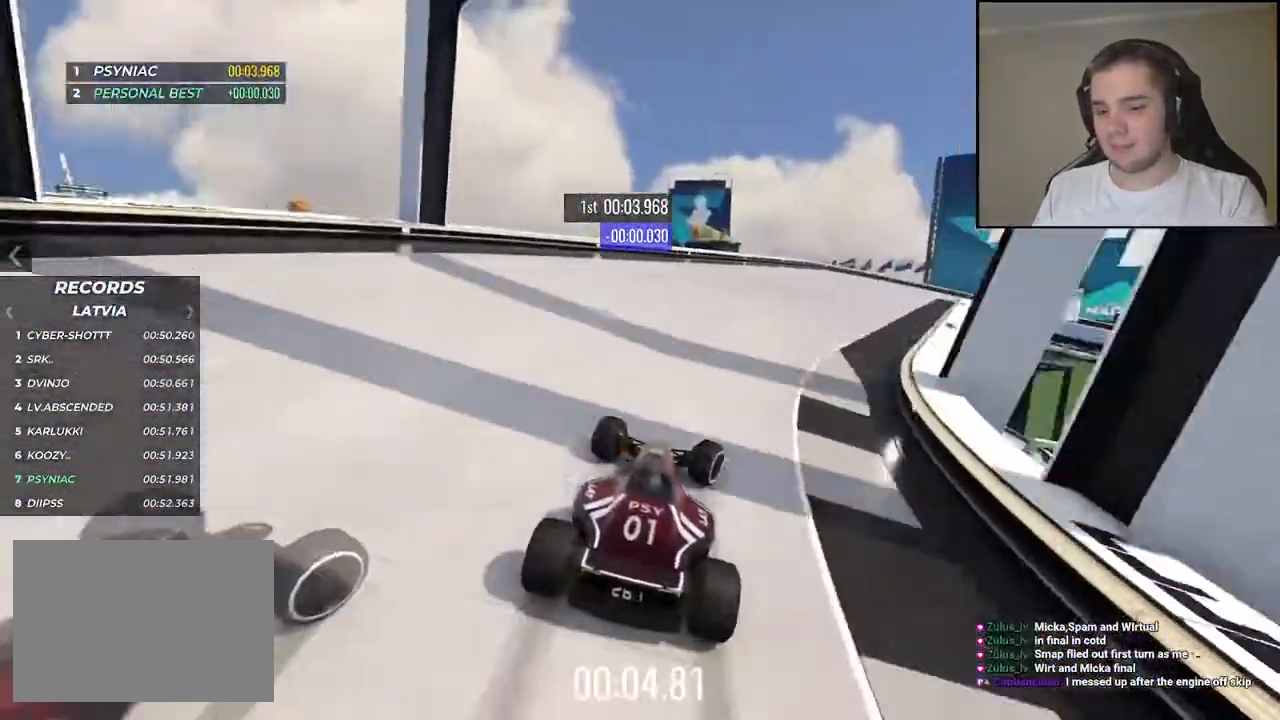
{"keys": ["right", "up"], "events": []}